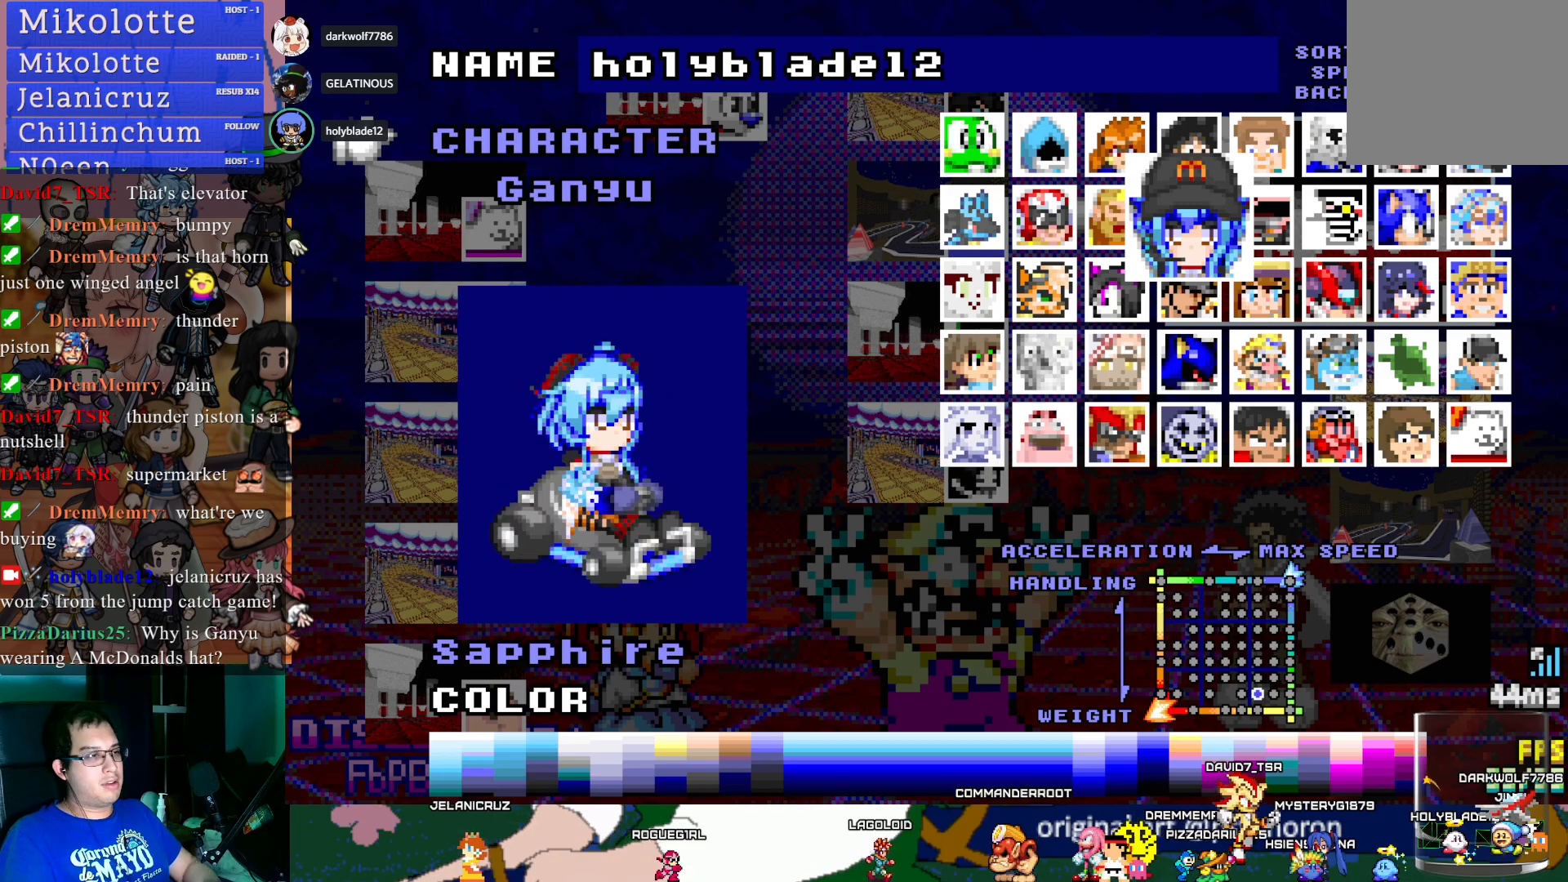
Gameplay with a controller (PlayStation layout); each line is a JSON object with the inputs held at the frame after it. "events" lists button and stick changes between this image and that frame as [ms after this image, input, new state], when the widget could be followed in between. Not read: R3.
{"buttons": [], "left_stick": "center", "right_stick": "center", "events": [[183, "CIRCLE", "down"], [250, "CIRCLE", "up"], [400, "CIRCLE", "down"], [483, "CIRCLE", "up"]]}
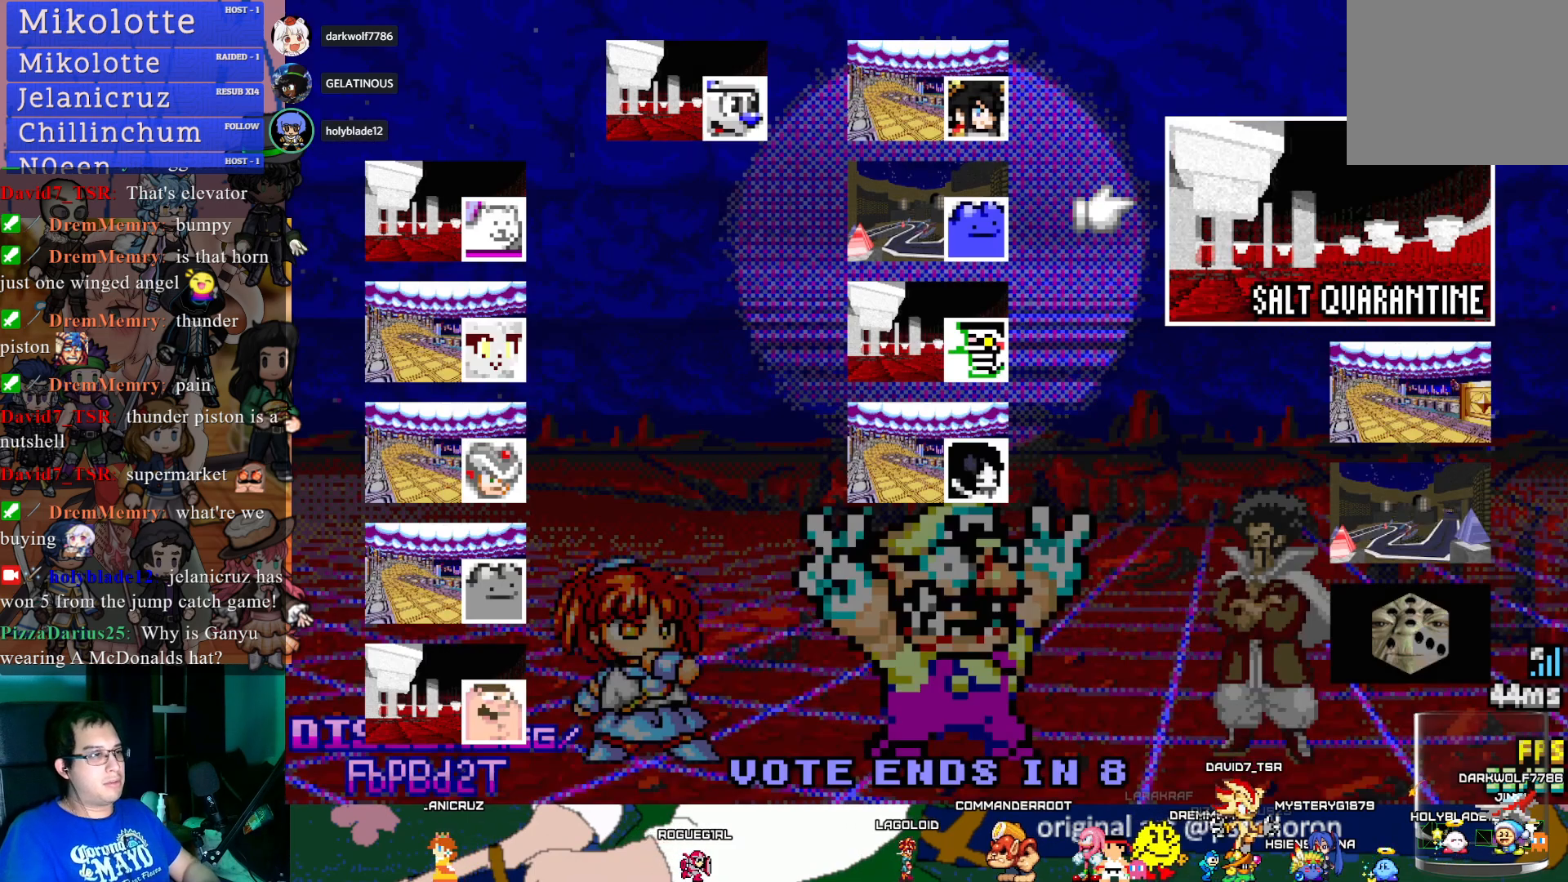
{"buttons": [], "left_stick": "down", "right_stick": "center", "events": [[350, "left_stick", "down"]]}
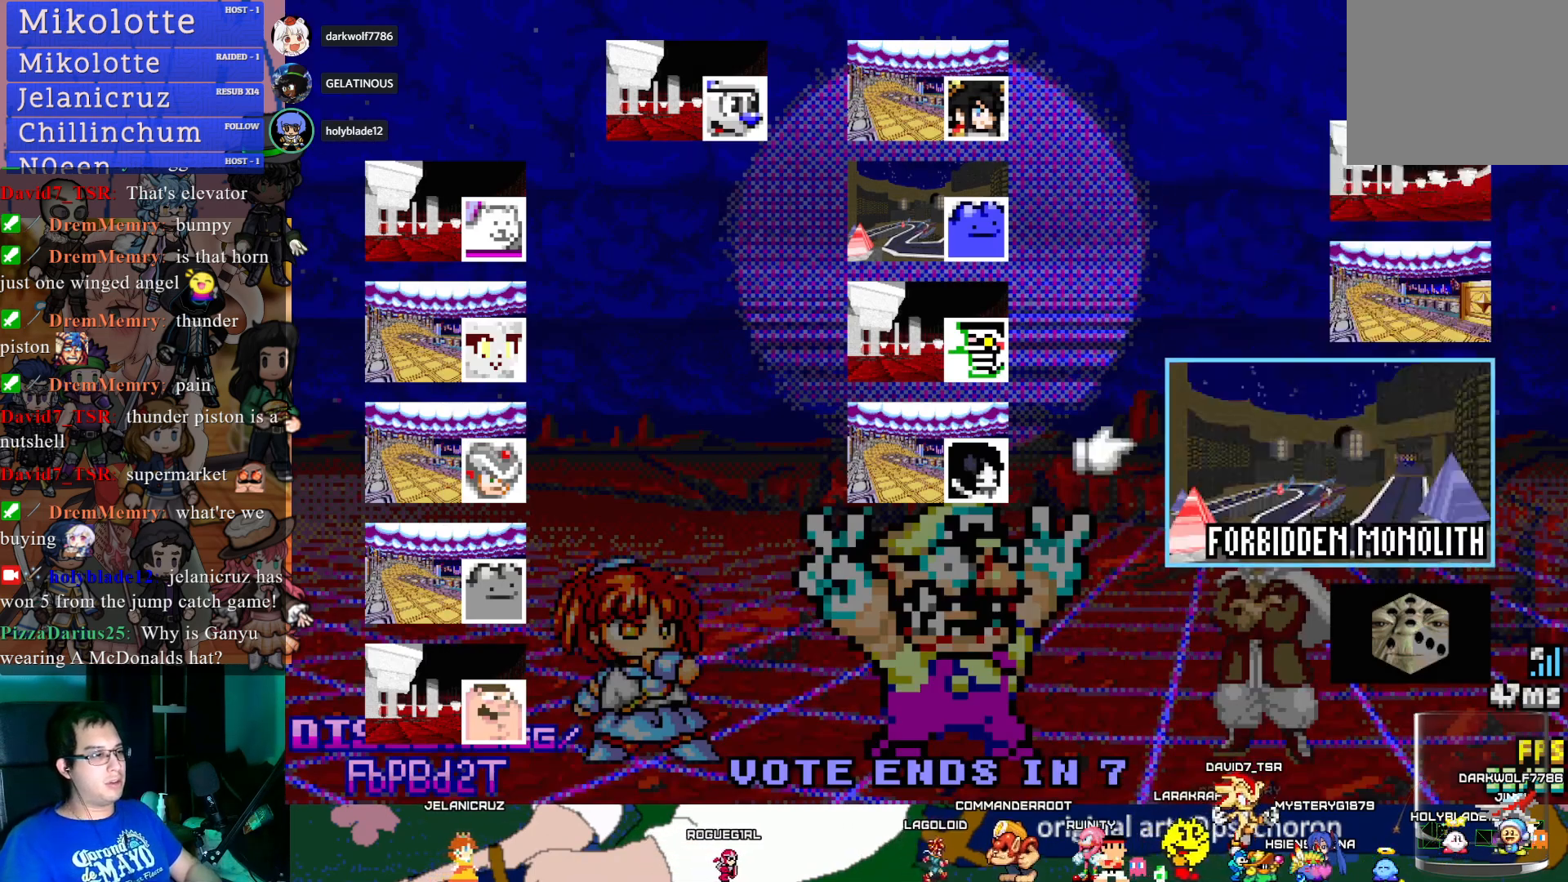
{"buttons": [], "left_stick": "up", "right_stick": "center", "events": [[67, "left_stick", "center"], [467, "left_stick", "up"]]}
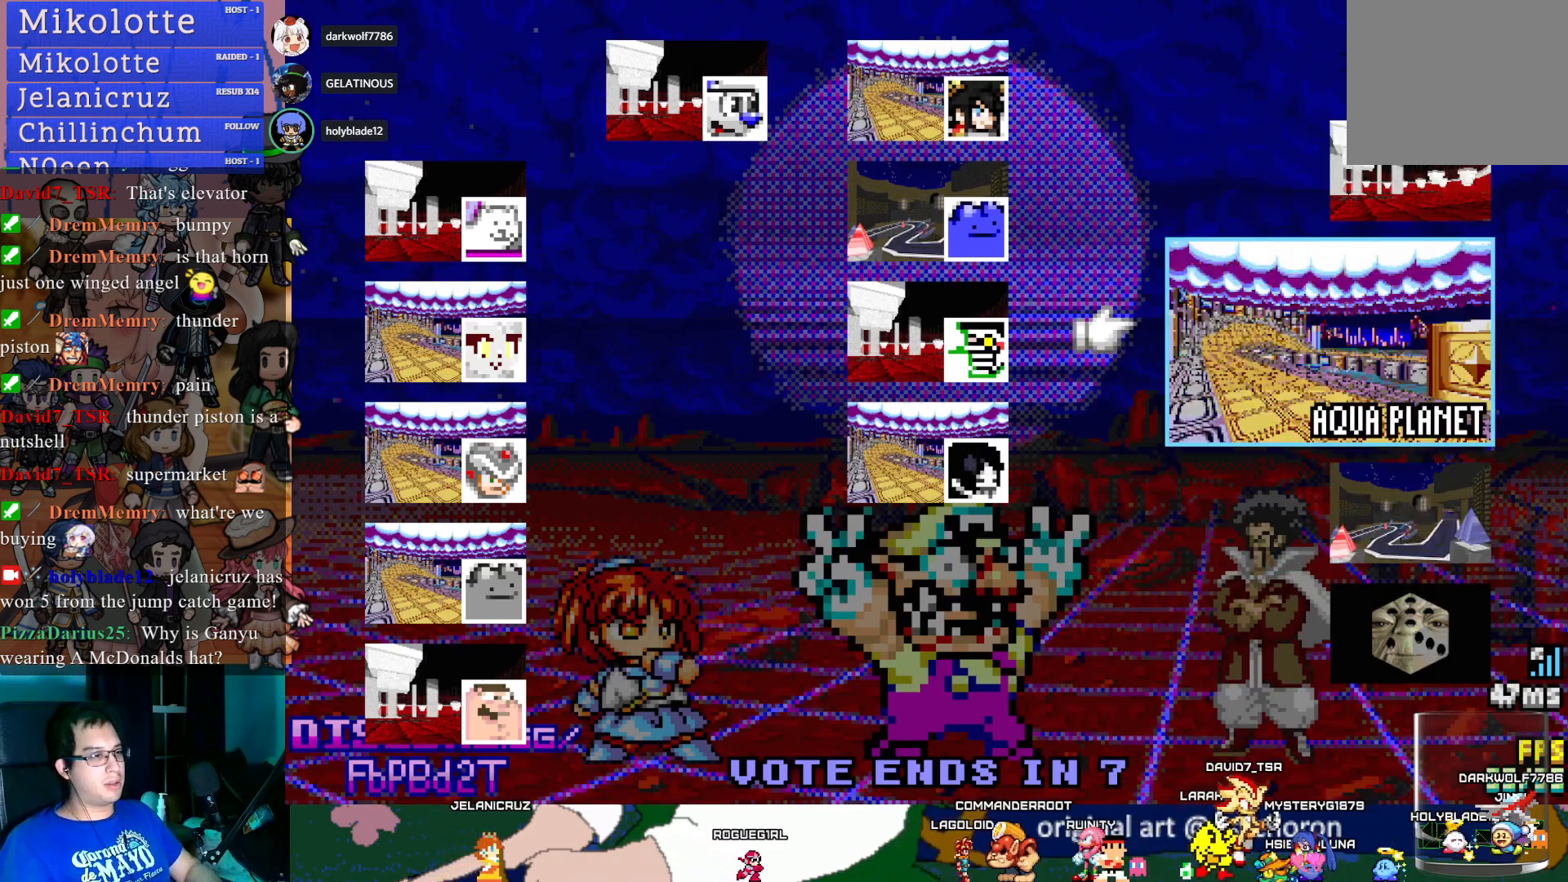
{"buttons": [], "left_stick": "center", "right_stick": "center", "events": [[83, "left_stick", "center"]]}
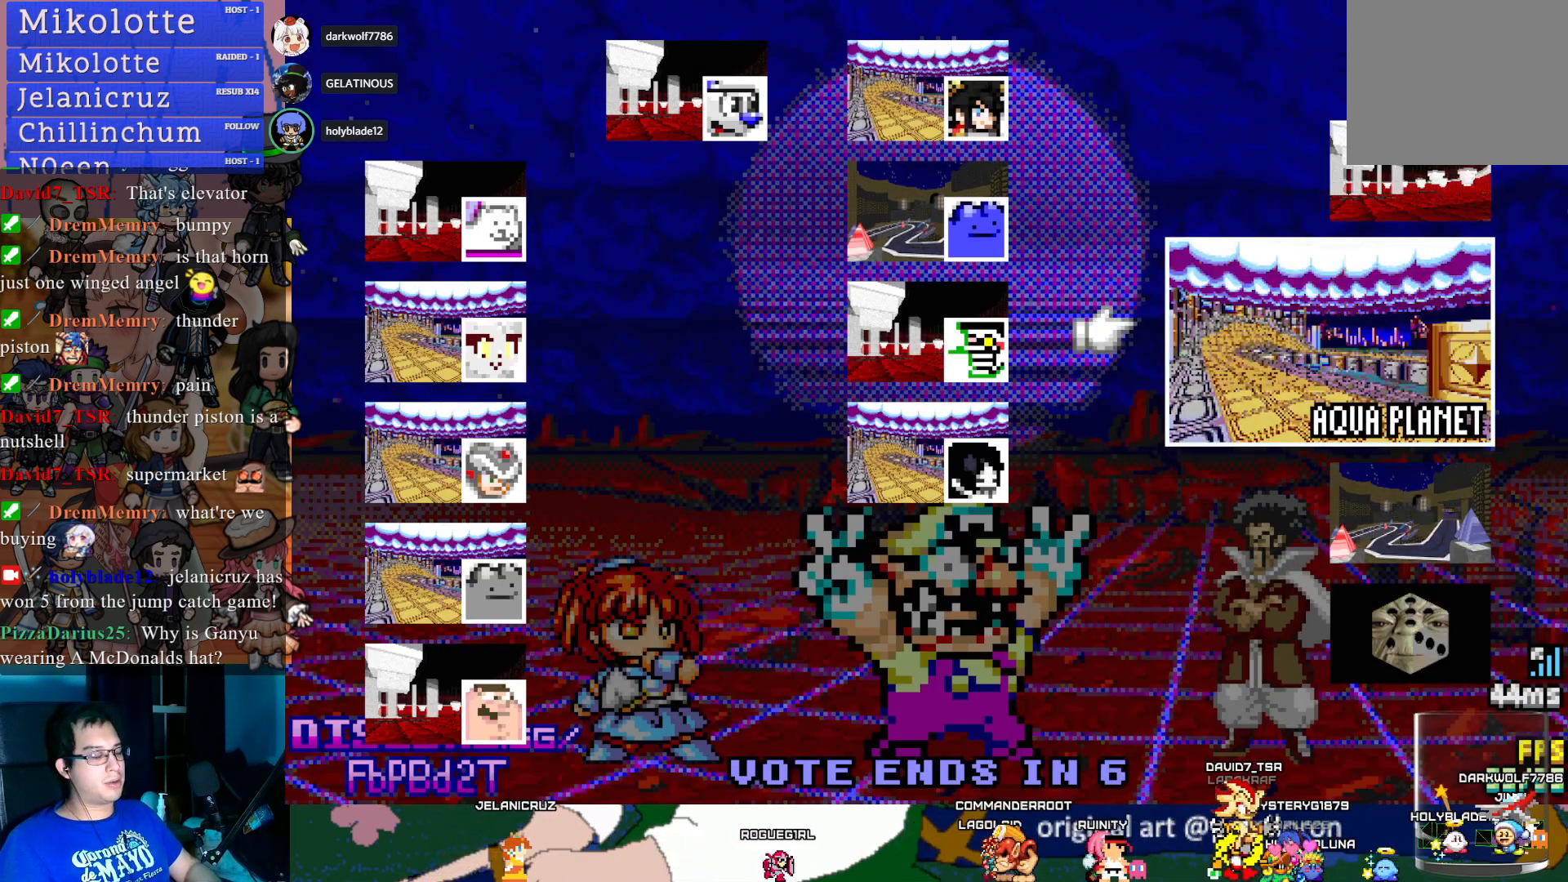
{"buttons": [], "left_stick": "center", "right_stick": "center", "events": [[83, "left_stick", "up"], [183, "left_stick", "center"]]}
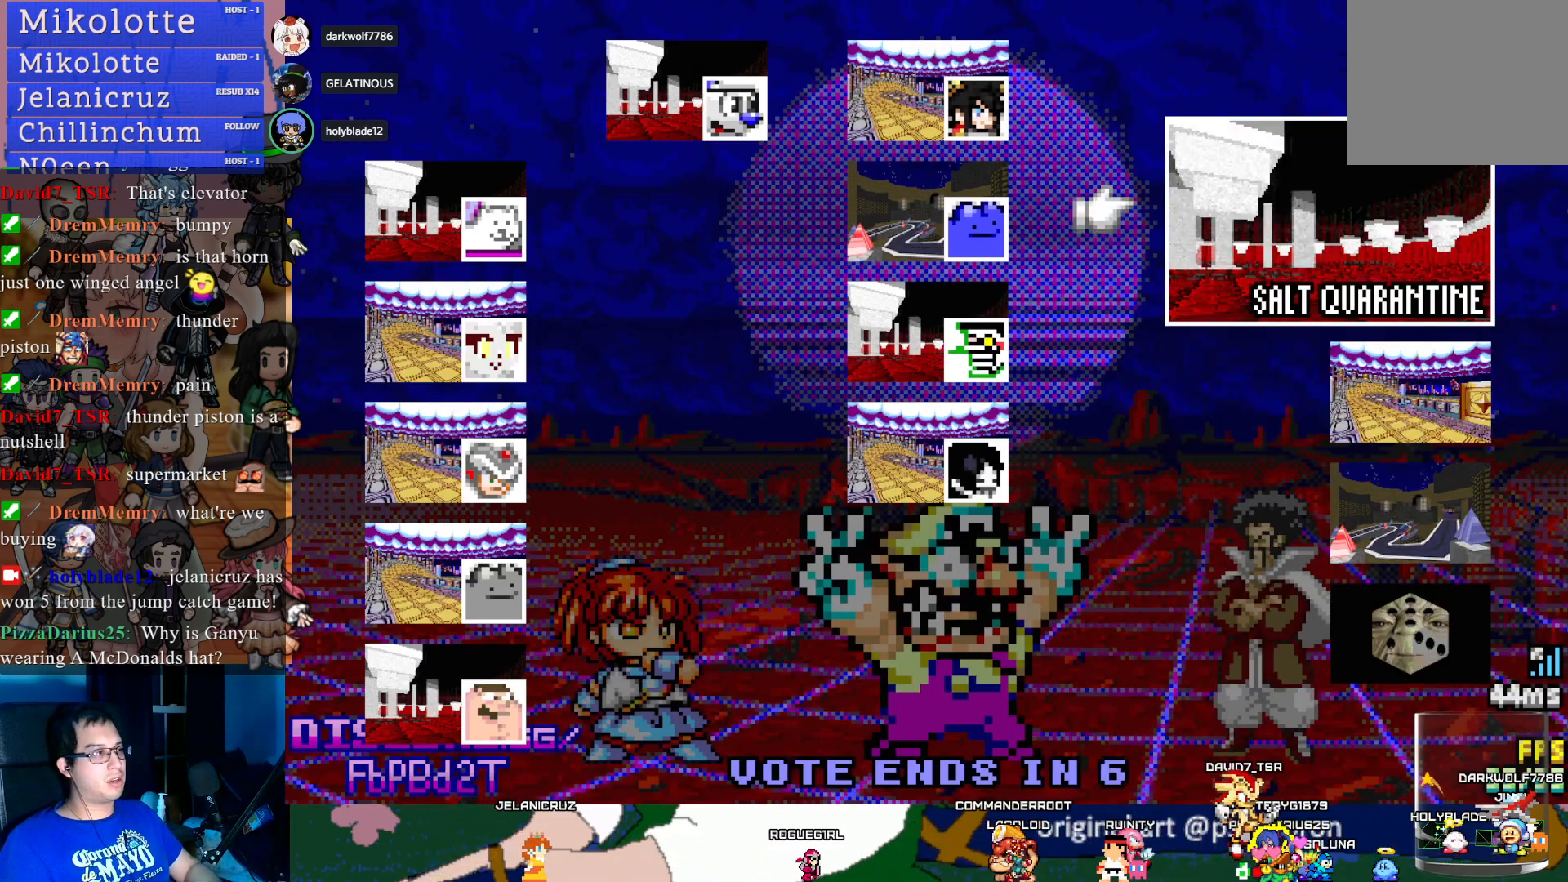
{"buttons": [], "left_stick": "center", "right_stick": "center", "events": [[367, "CROSS", "down"], [483, "CROSS", "up"]]}